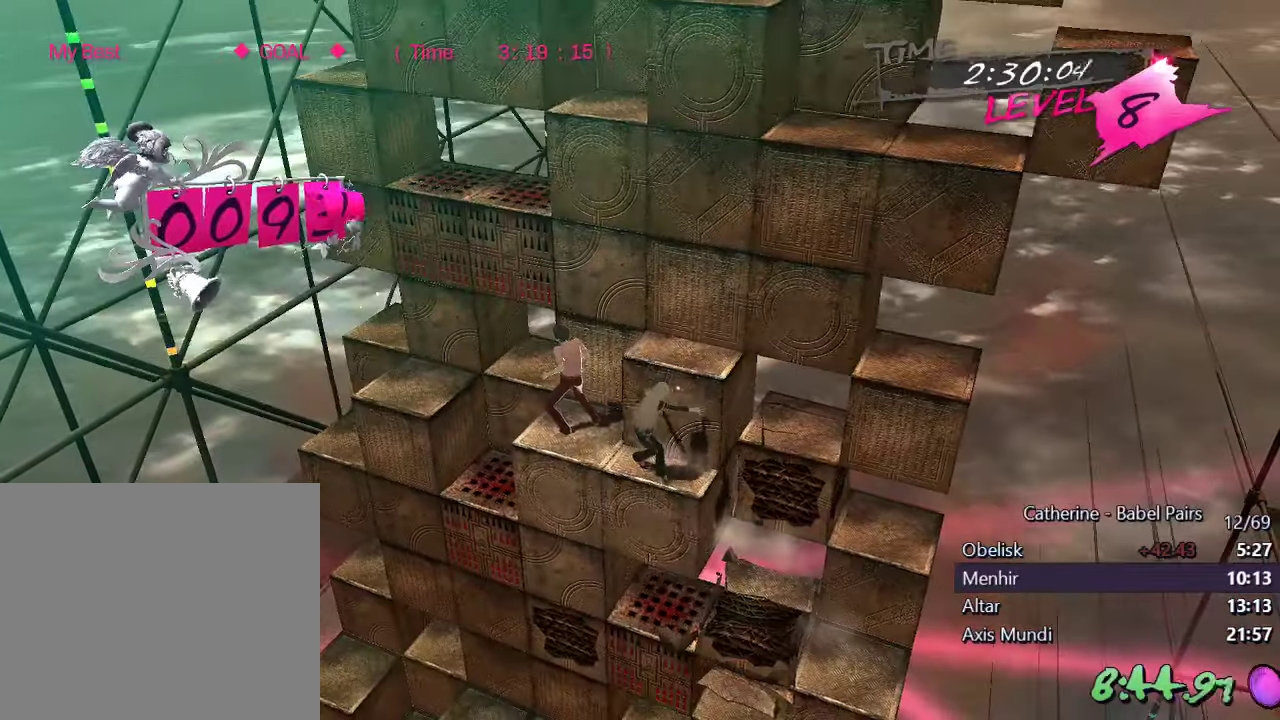
Gameplay with a controller (PlayStation layout); each line is a JSON object with the inputs held at the frame after it. "events" lists button and stick changes between this image and that frame as [ms after this image, input, new state], when the widget could be followed in between.
{"buttons": [], "left_stick": "center", "right_stick": "center", "events": [[300, "DPAD_RIGHT", "down"], [367, "L1", "down"], [484, "DPAD_RIGHT", "up"], [500, "L1", "up"]]}
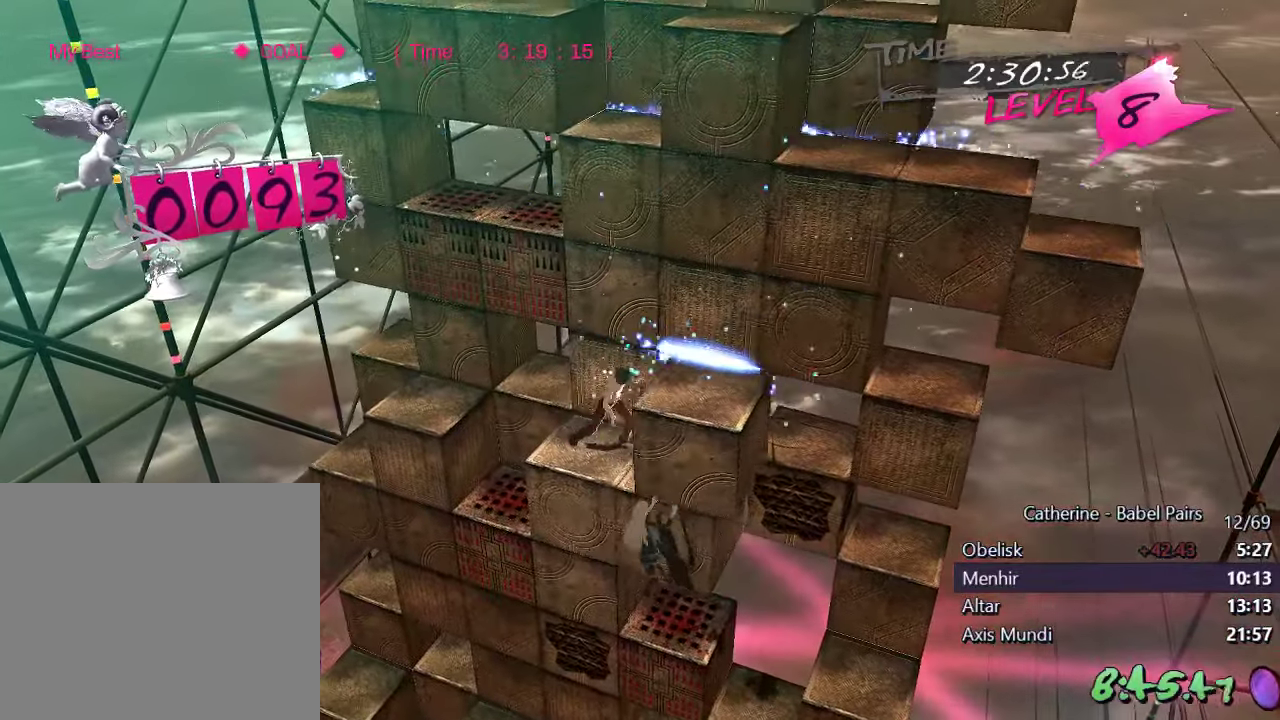
{"buttons": ["DPAD_RIGHT"], "left_stick": "center", "right_stick": "center", "events": [[100, "DPAD_RIGHT", "down"]]}
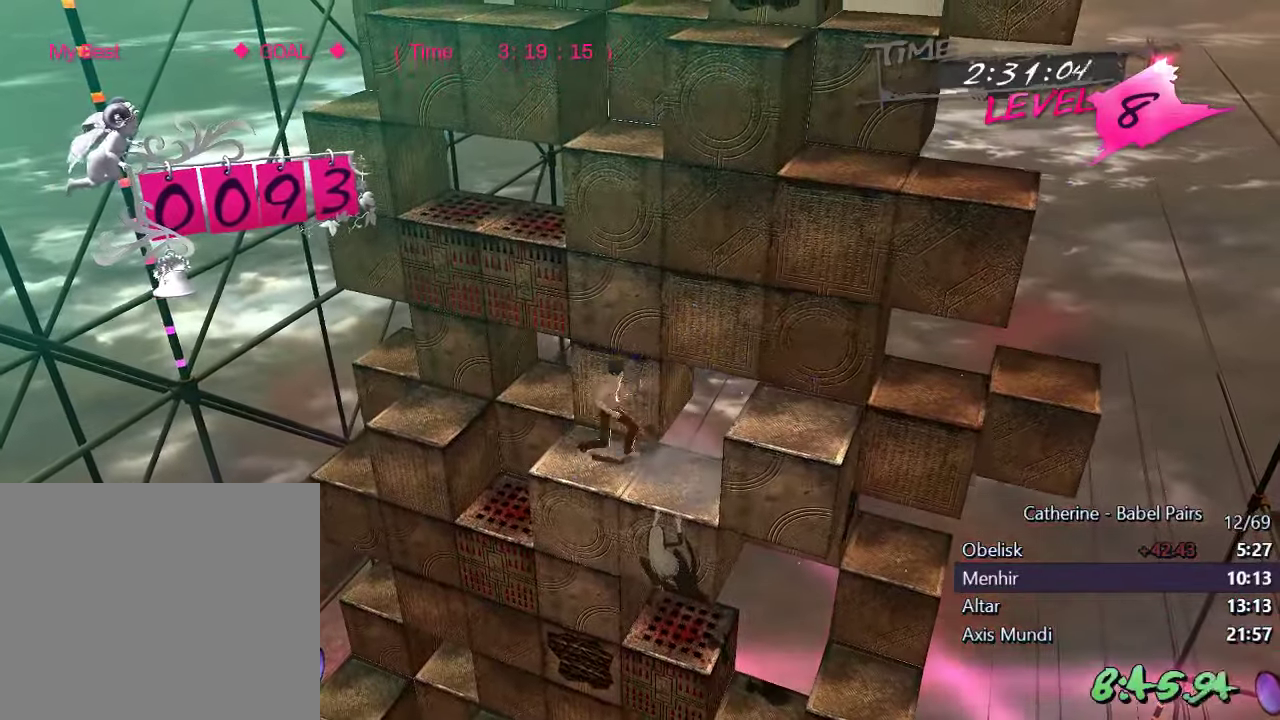
{"buttons": ["L1", "DPAD_DOWN"], "left_stick": "center", "right_stick": "center", "events": [[367, "DPAD_RIGHT", "up"], [484, "DPAD_DOWN", "down"], [484, "L1", "down"]]}
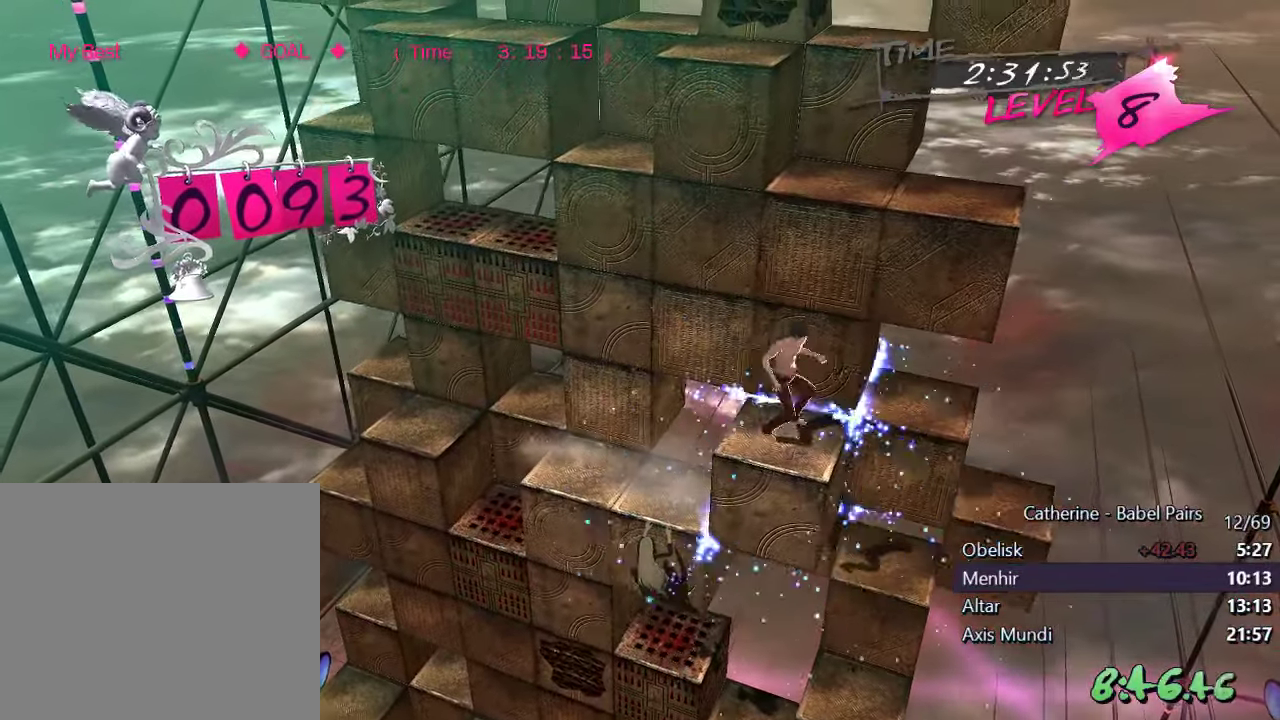
{"buttons": ["L1", "DPAD_DOWN"], "left_stick": "center", "right_stick": "center", "events": []}
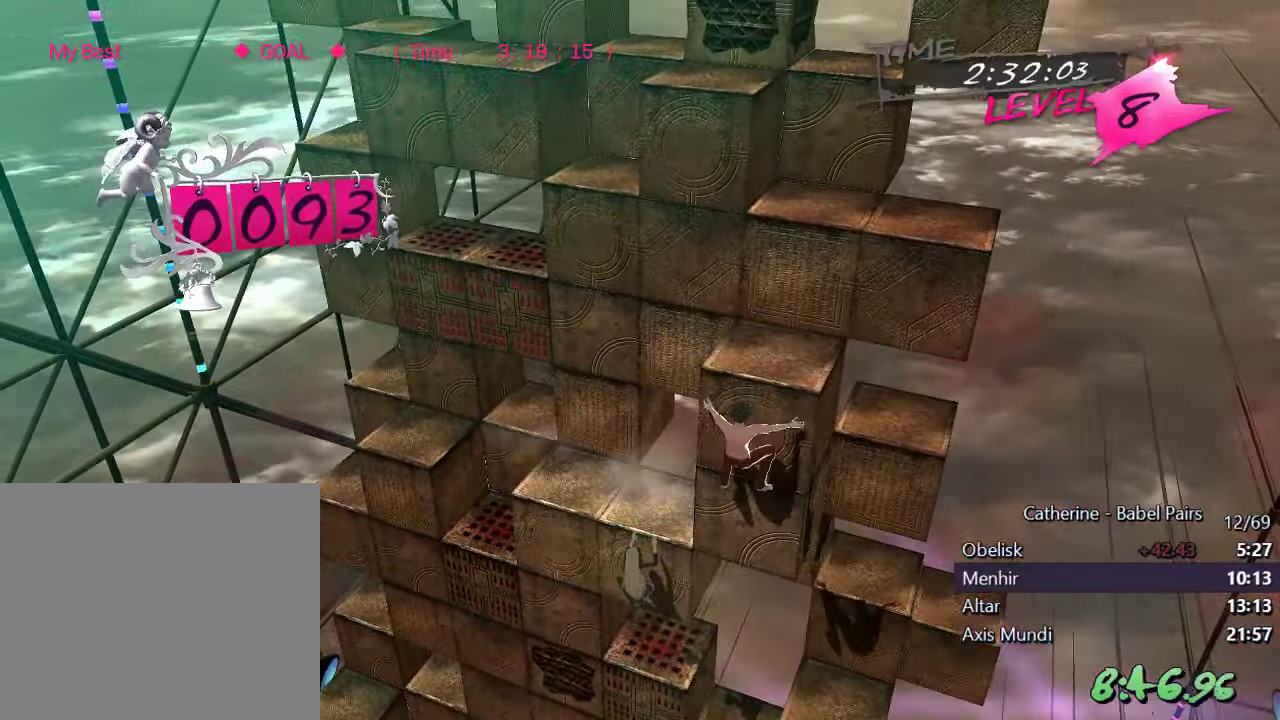
{"buttons": ["DPAD_LEFT"], "left_stick": "center", "right_stick": "center", "events": [[117, "DPAD_DOWN", "up"], [134, "L1", "up"], [284, "DPAD_LEFT", "down"]]}
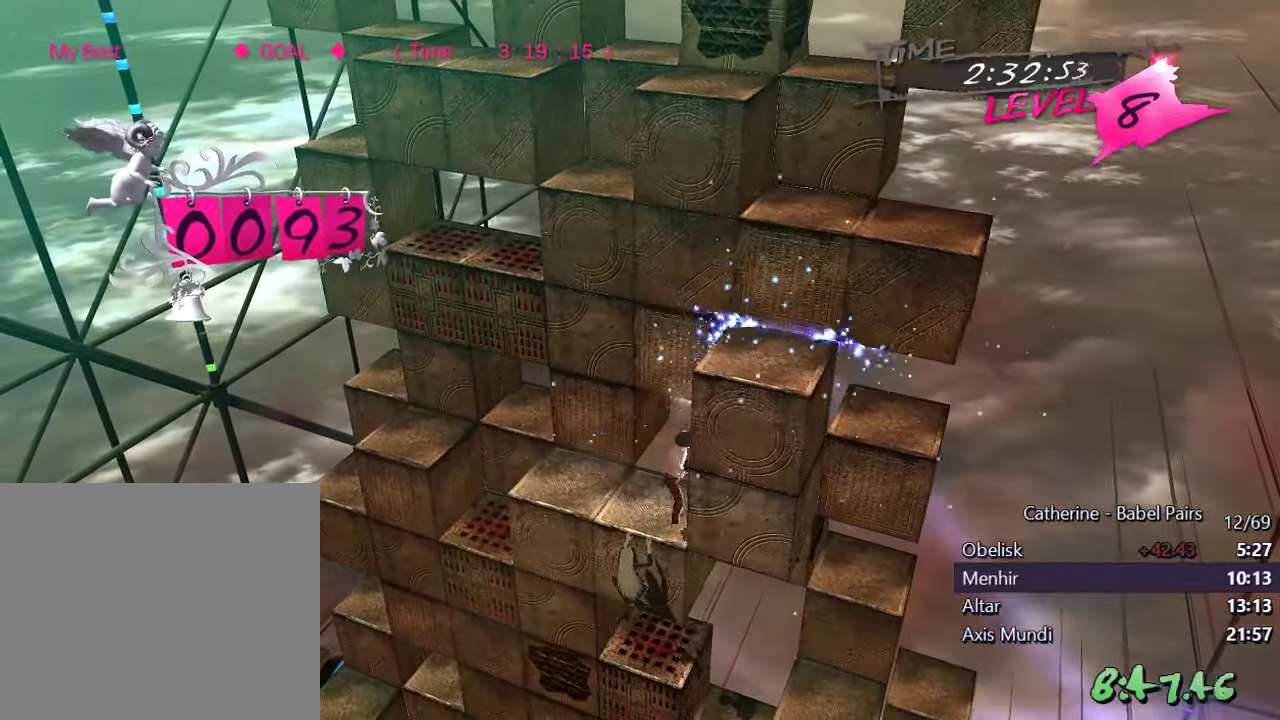
{"buttons": ["DPAD_RIGHT"], "left_stick": "center", "right_stick": "center", "events": [[17, "L1", "down"], [184, "DPAD_LEFT", "up"], [184, "L1", "up"], [250, "right_stick", "left"], [300, "DPAD_RIGHT", "down"], [400, "right_stick", "center"]]}
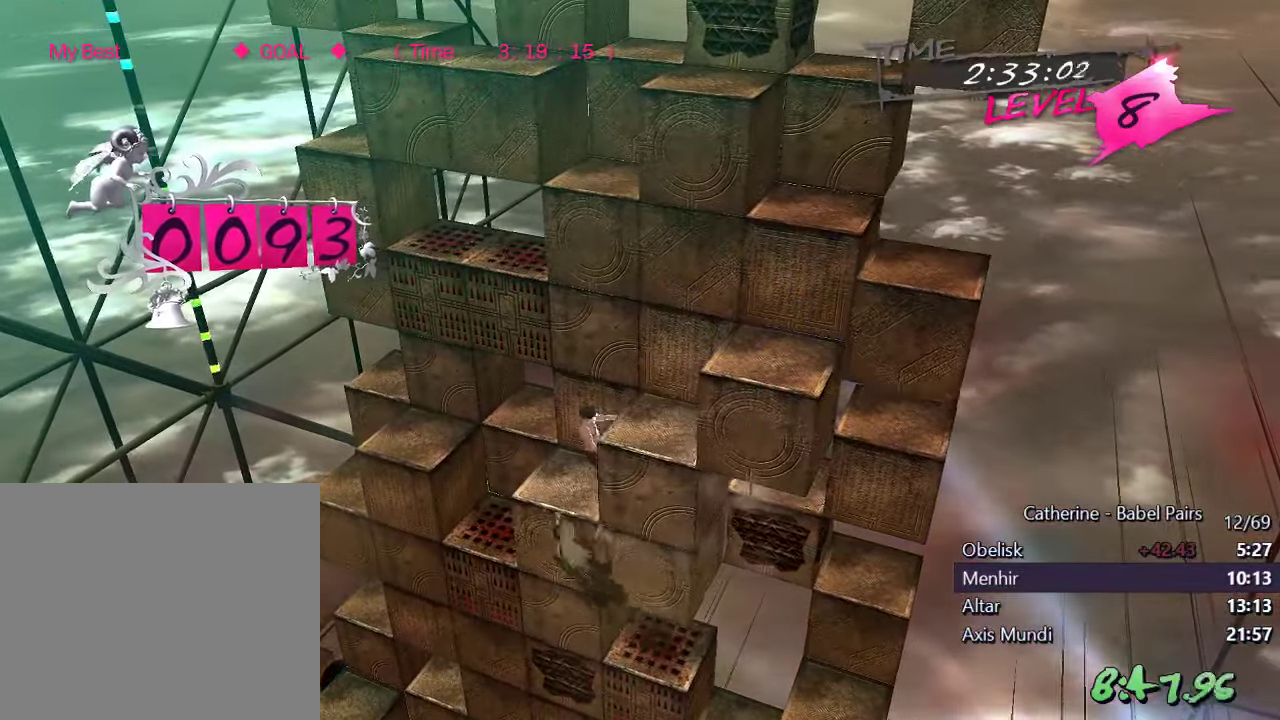
{"buttons": ["DPAD_RIGHT"], "left_stick": "center", "right_stick": "right", "events": [[84, "right_stick", "up"], [350, "right_stick", "center"], [467, "right_stick", "right"]]}
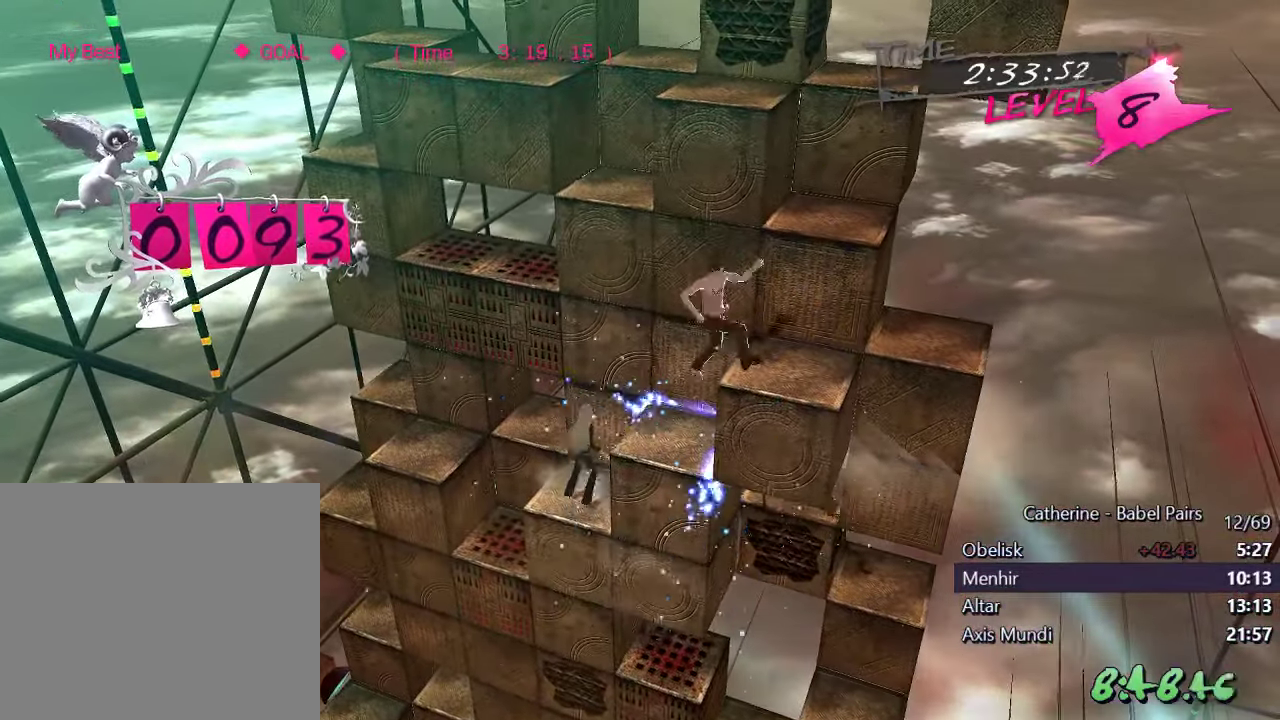
{"buttons": [], "left_stick": "center", "right_stick": "right", "events": [[67, "DPAD_RIGHT", "up"], [167, "DPAD_UP", "down"], [417, "DPAD_UP", "up"]]}
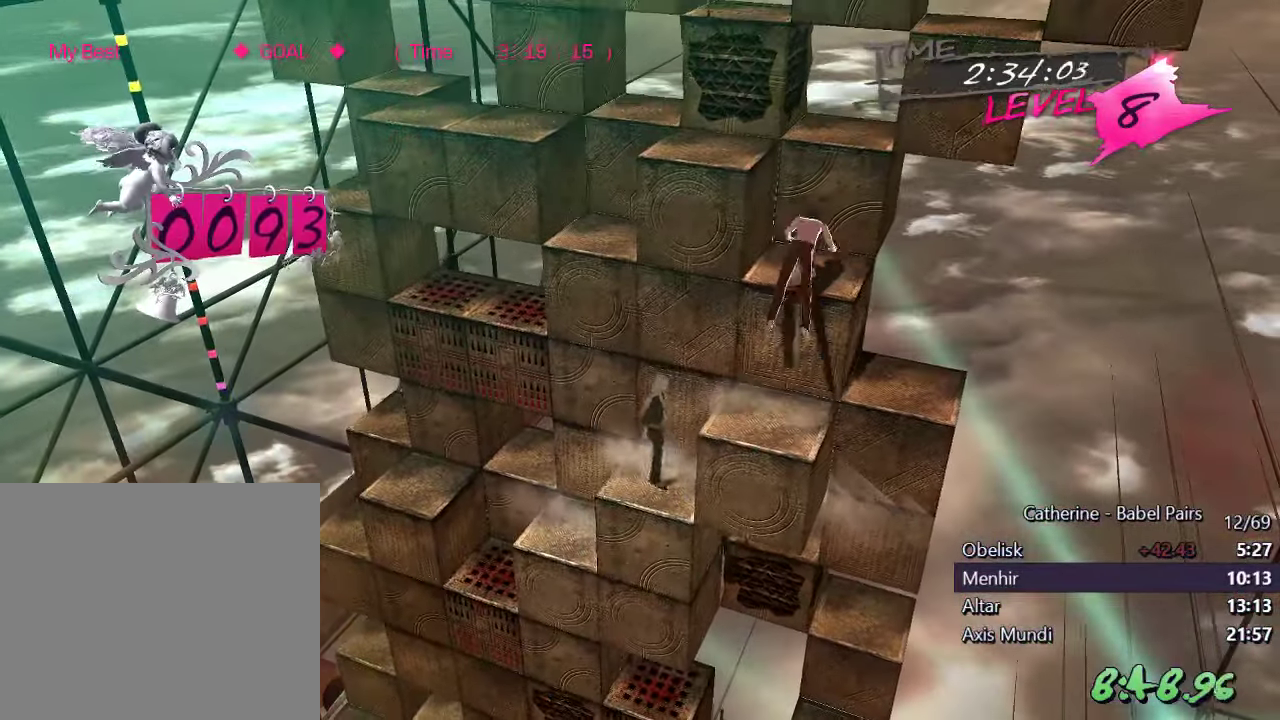
{"buttons": [], "left_stick": "center", "right_stick": "center", "events": [[34, "DPAD_LEFT", "down"], [117, "right_stick", "center"], [233, "right_stick", "up"], [433, "DPAD_LEFT", "up"], [500, "right_stick", "center"]]}
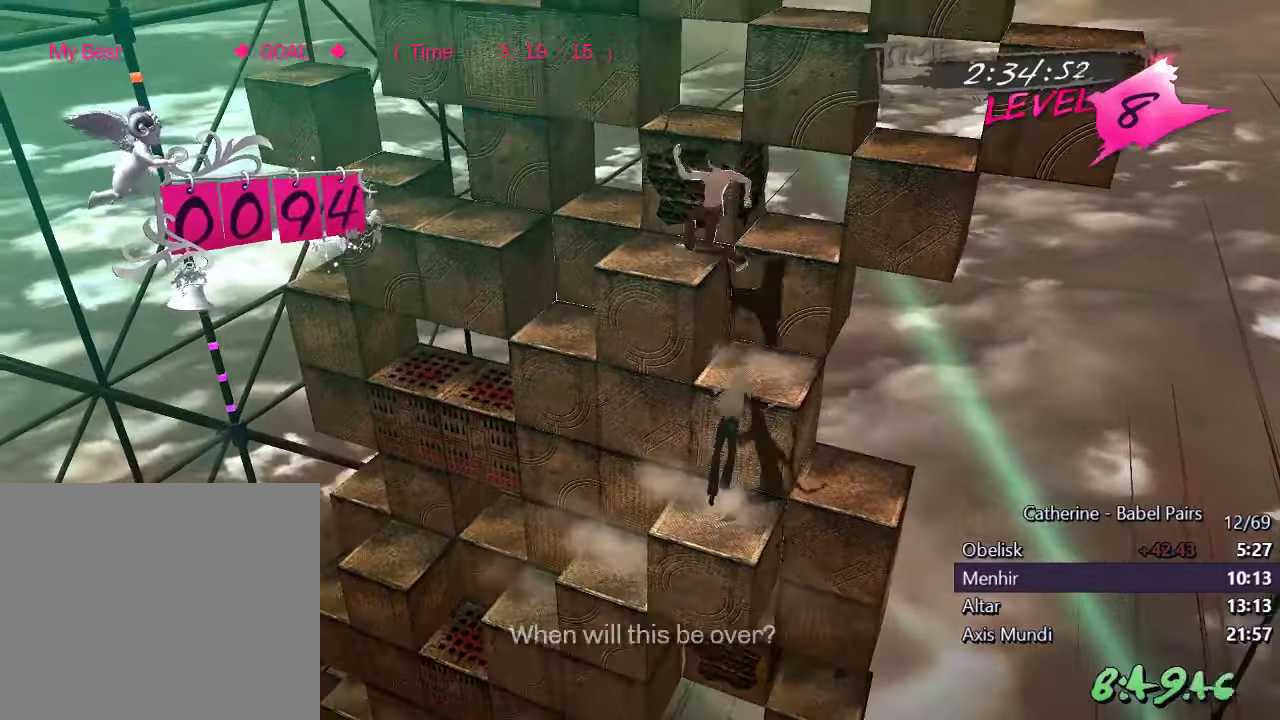
{"buttons": [], "left_stick": "center", "right_stick": "left", "events": [[200, "right_stick", "left"], [316, "R1", "down"], [483, "R1", "up"]]}
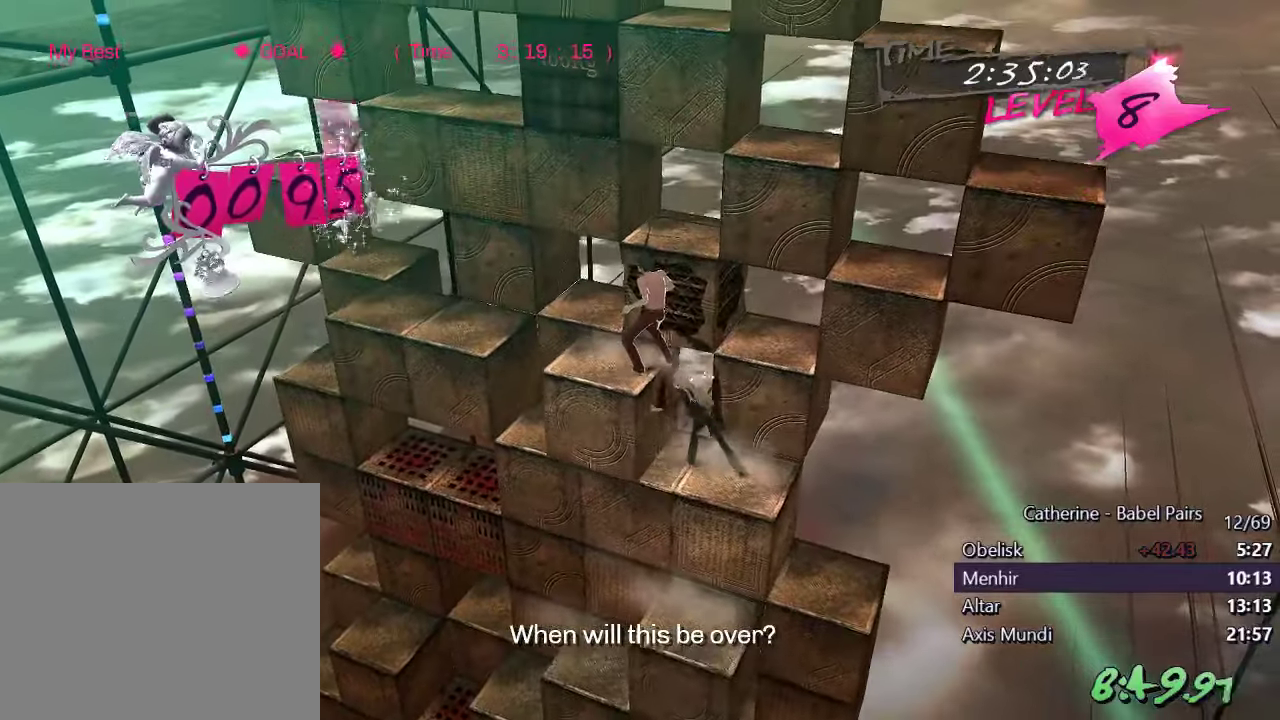
{"buttons": ["DPAD_LEFT"], "left_stick": "center", "right_stick": "left", "events": [[33, "DPAD_LEFT", "down"], [100, "right_stick", "center"], [233, "right_stick", "left"]]}
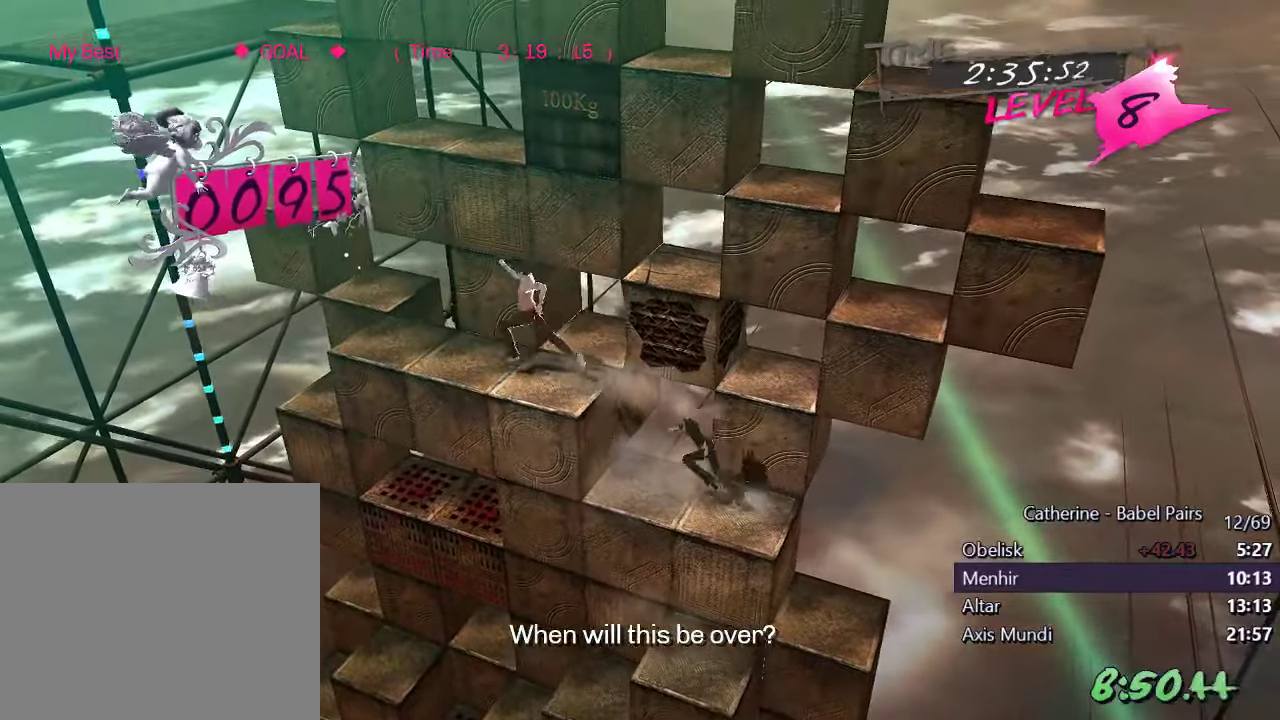
{"buttons": ["L1", "DPAD_UP"], "left_stick": "center", "right_stick": "center", "events": [[33, "DPAD_LEFT", "up"], [333, "right_stick", "center"], [400, "L1", "down"], [416, "DPAD_UP", "down"]]}
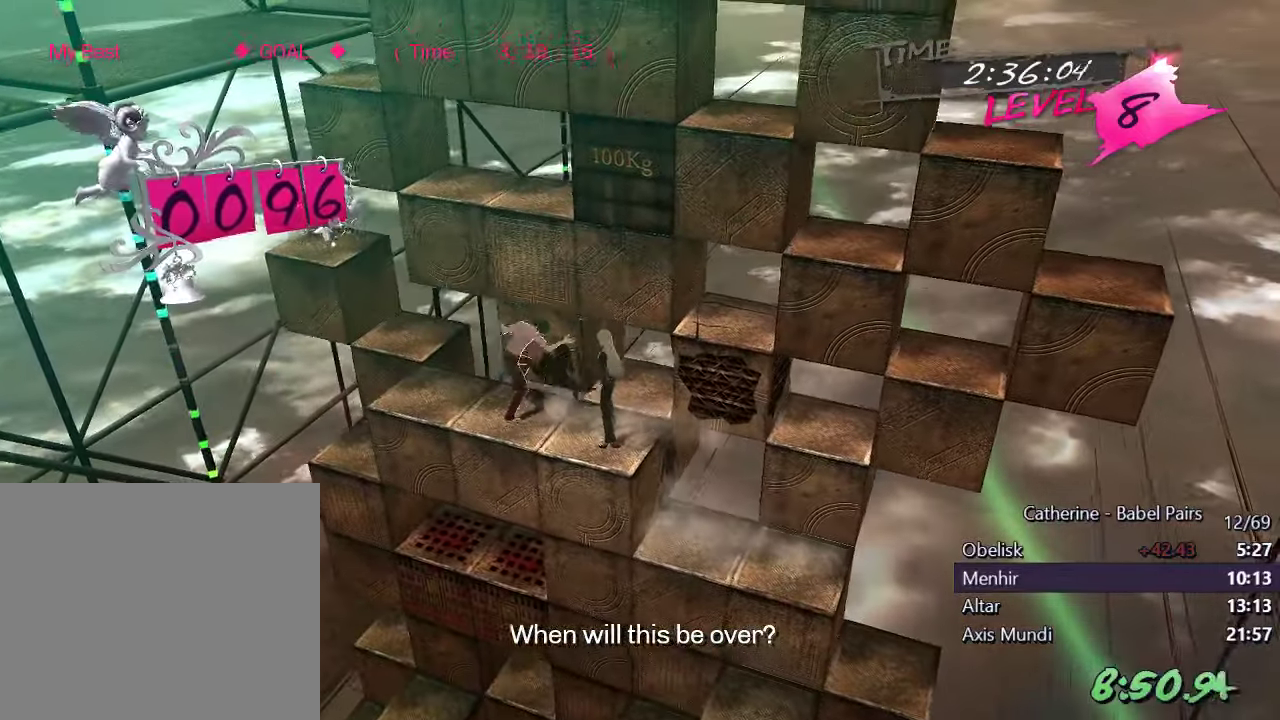
{"buttons": [], "left_stick": "center", "right_stick": "center", "events": [[66, "DPAD_UP", "up"], [66, "L1", "up"]]}
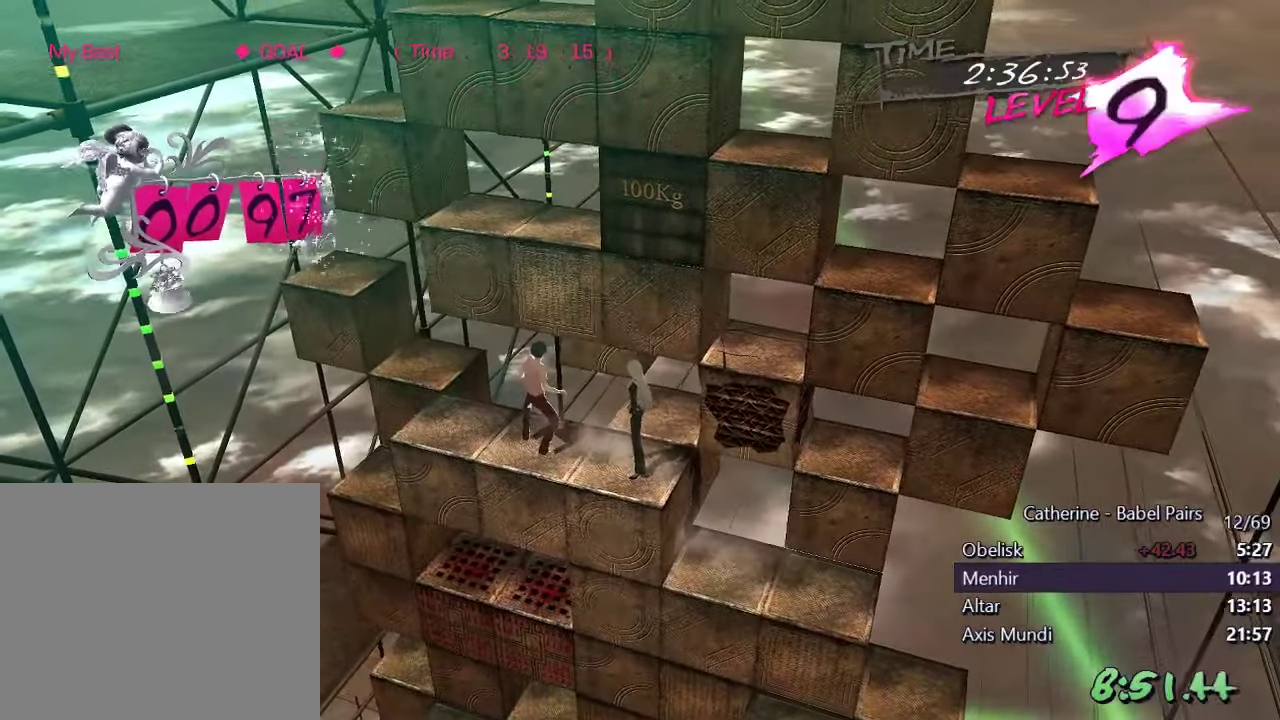
{"buttons": [], "left_stick": "center", "right_stick": "left", "events": [[100, "right_stick", "left"], [233, "DPAD_LEFT", "down"], [233, "right_stick", "center"], [333, "DPAD_LEFT", "up"], [500, "right_stick", "left"]]}
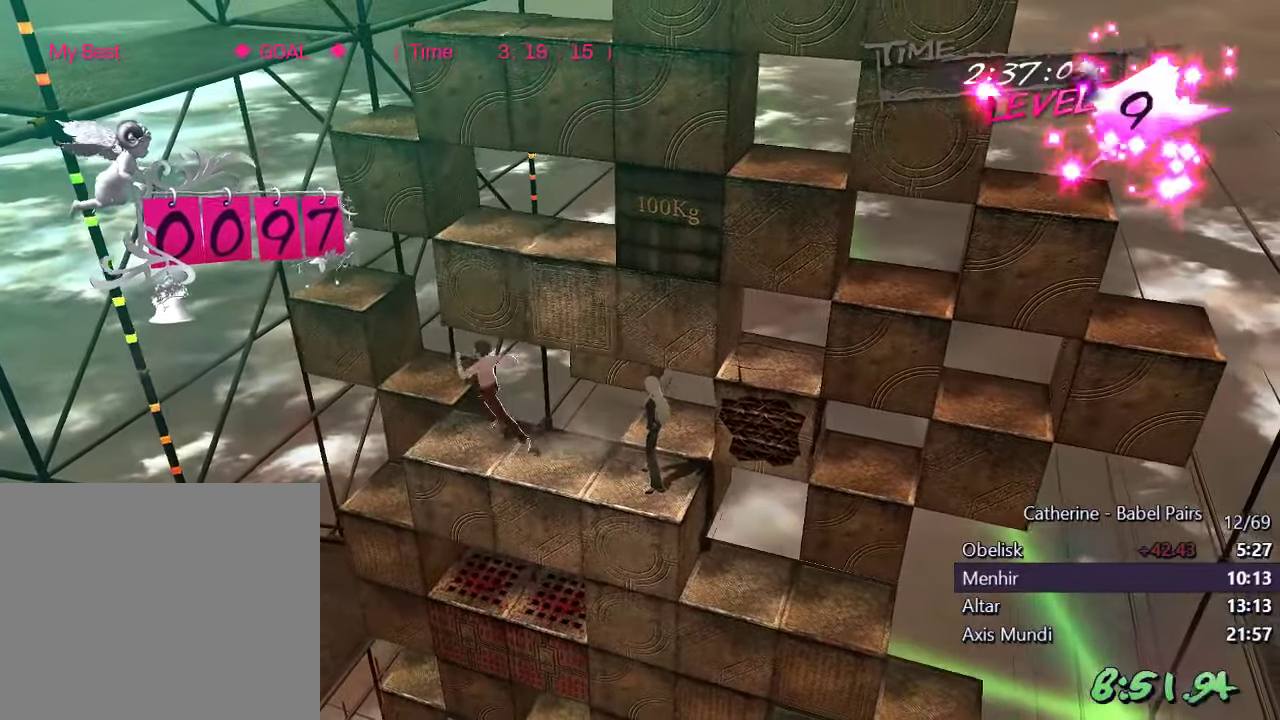
{"buttons": [], "left_stick": "center", "right_stick": "center", "events": [[150, "right_stick", "center"]]}
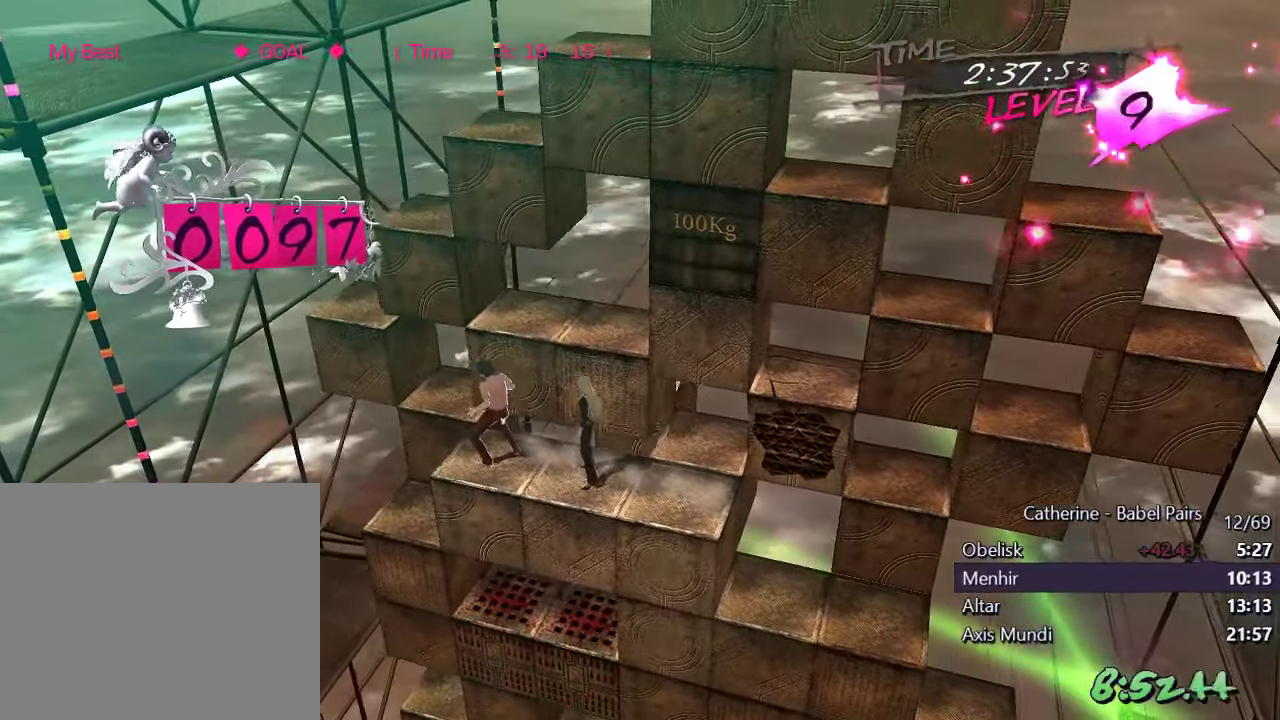
{"buttons": ["L1"], "left_stick": "center", "right_stick": "center", "events": [[116, "DPAD_DOWN", "down"], [133, "L1", "down"], [466, "DPAD_DOWN", "up"]]}
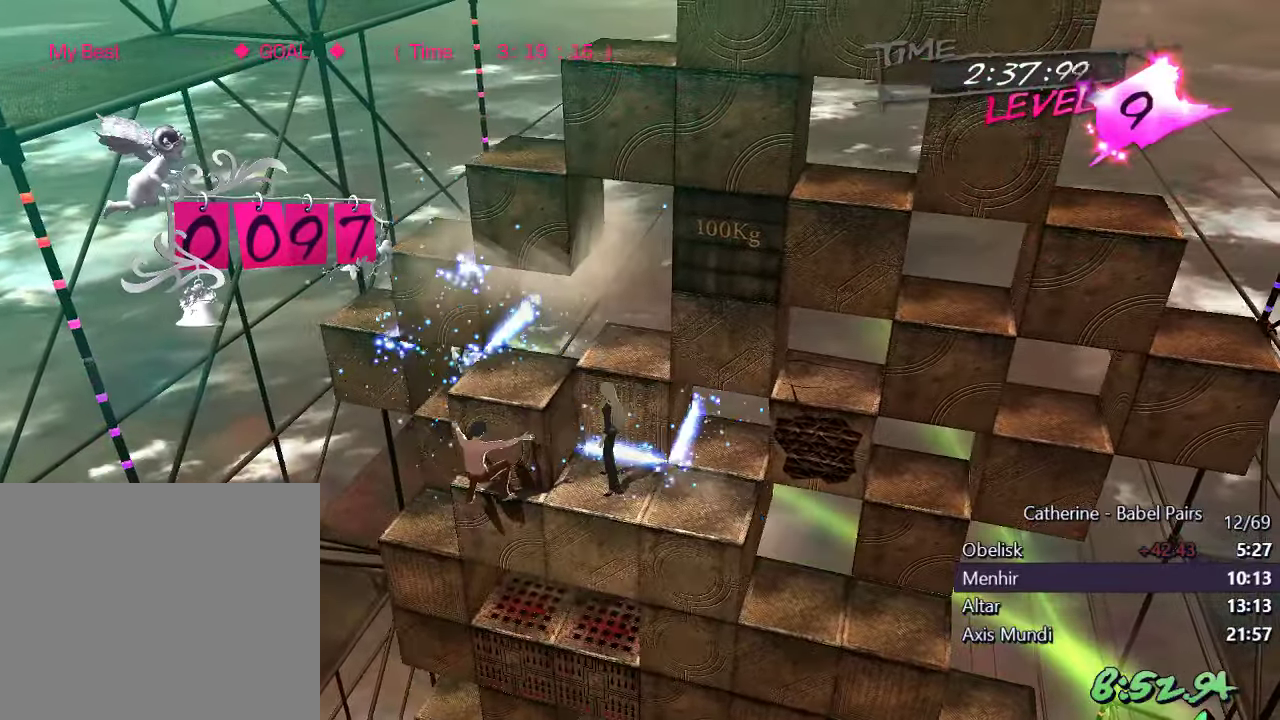
{"buttons": [], "left_stick": "center", "right_stick": "left", "events": [[16, "L1", "up"], [216, "R1", "down"], [216, "right_stick", "left"], [400, "R1", "up"]]}
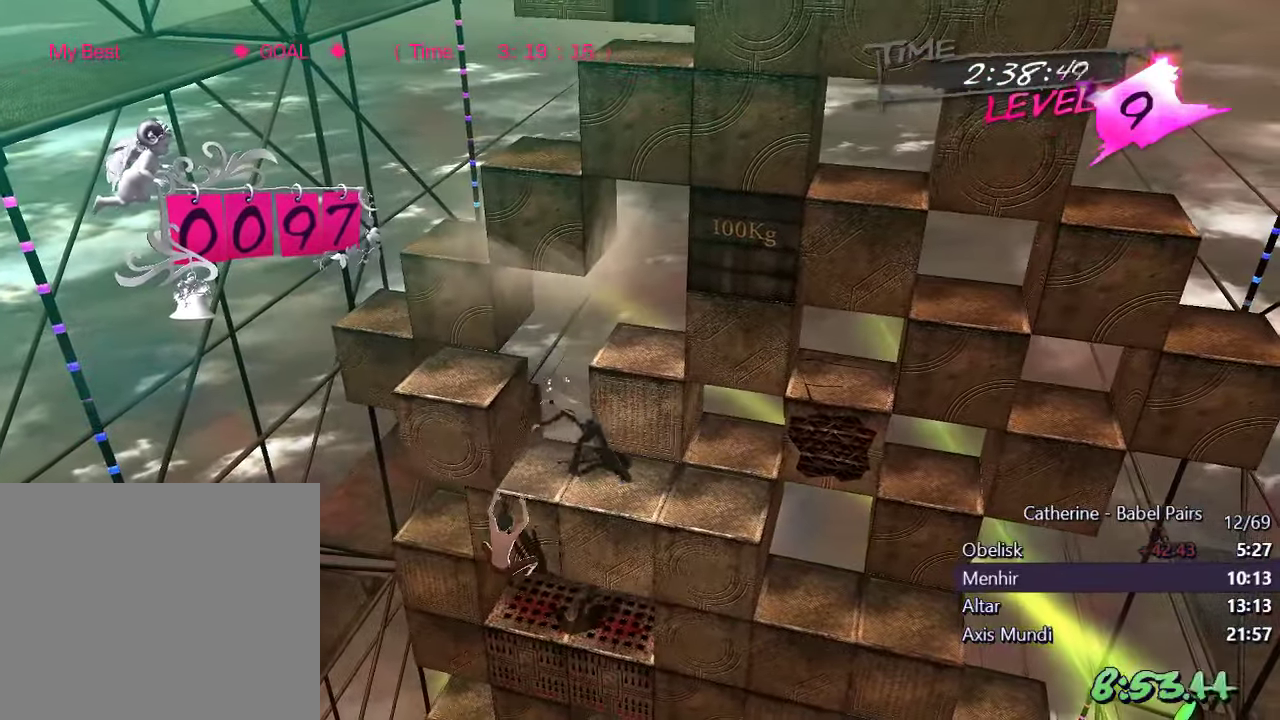
{"buttons": [], "left_stick": "center", "right_stick": "down-left", "events": [[266, "right_stick", "down-left"]]}
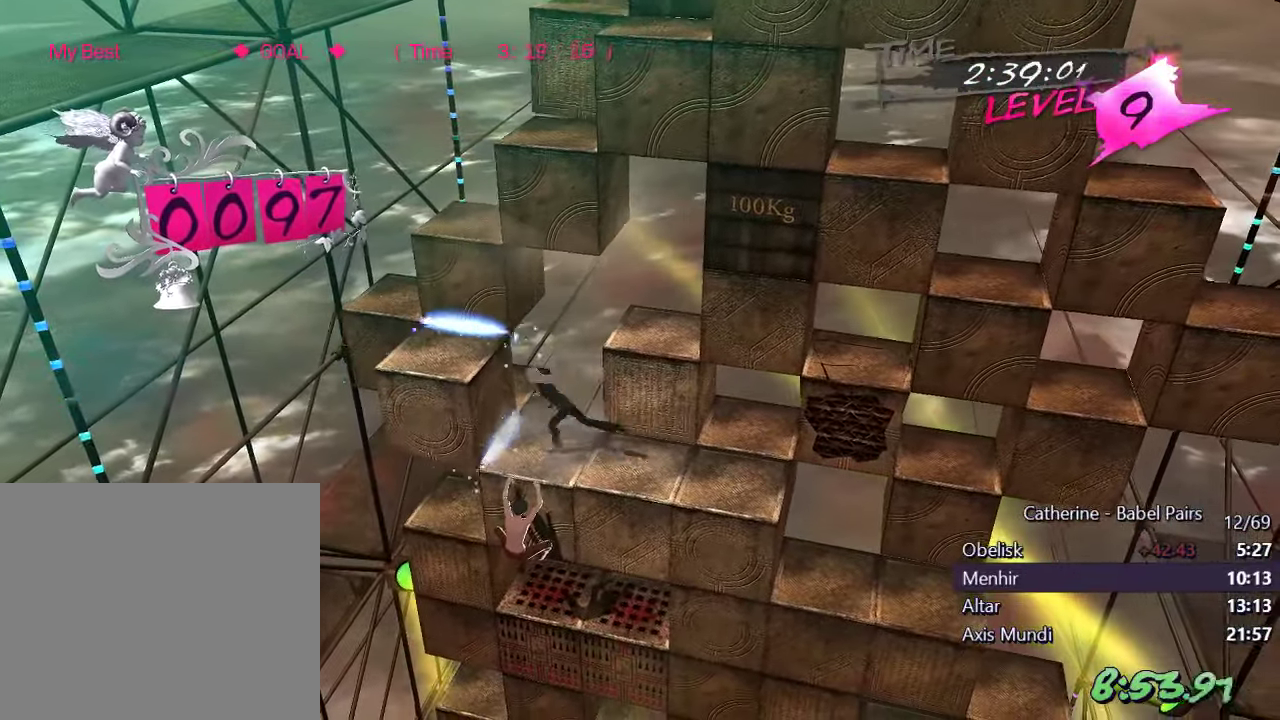
{"buttons": ["R2"], "left_stick": "center", "right_stick": "up", "events": [[50, "DPAD_UP", "down"], [116, "right_stick", "center"], [267, "R2", "down"], [317, "DPAD_UP", "up"], [317, "right_stick", "up"]]}
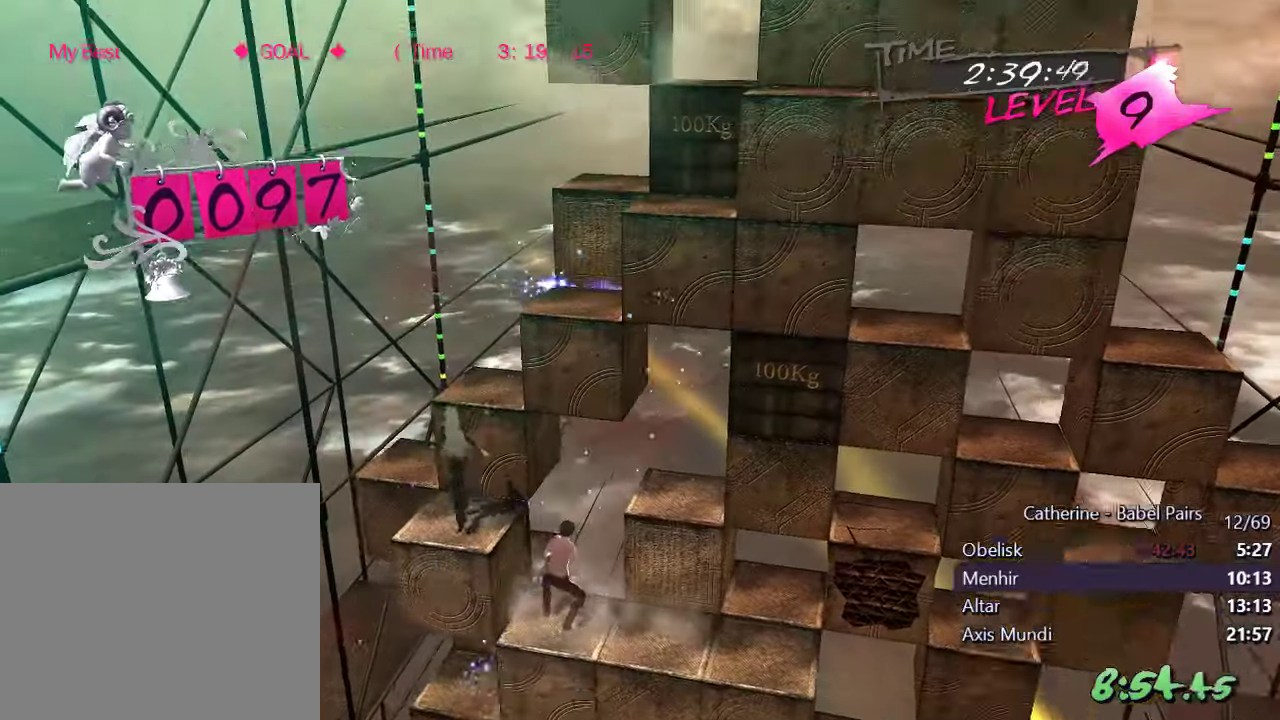
{"buttons": ["DPAD_UP"], "left_stick": "center", "right_stick": "right", "events": [[50, "right_stick", "up-right"], [67, "DPAD_LEFT", "down"], [83, "R2", "up"], [100, "right_stick", "center"], [217, "right_stick", "right"], [350, "DPAD_LEFT", "up"], [450, "DPAD_UP", "down"]]}
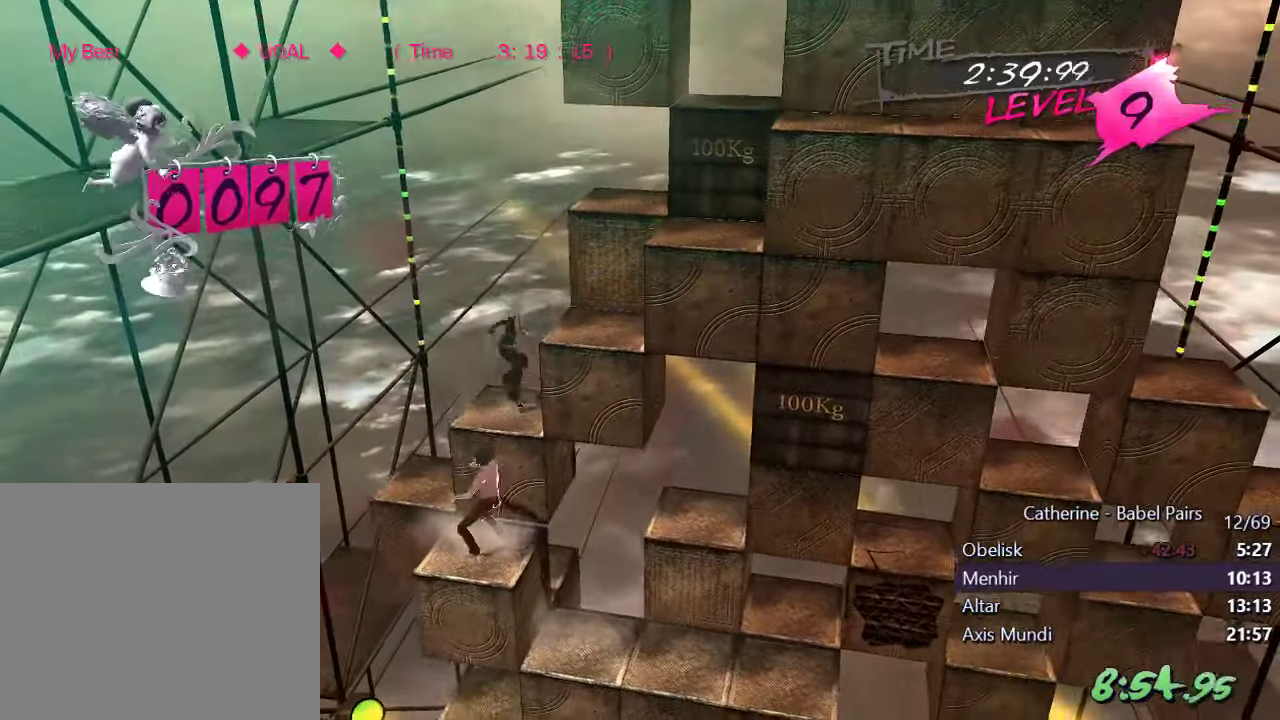
{"buttons": ["DPAD_RIGHT"], "left_stick": "center", "right_stick": "right", "events": [[267, "DPAD_UP", "up"], [417, "DPAD_RIGHT", "down"]]}
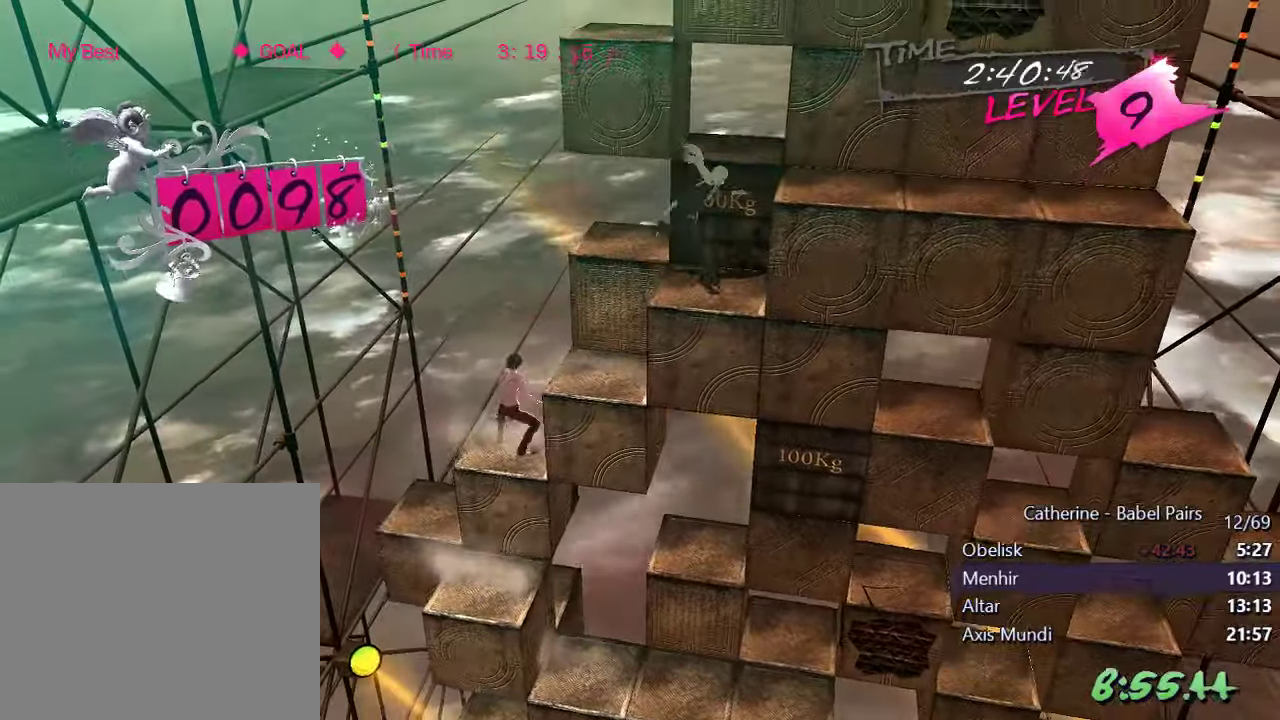
{"buttons": ["DPAD_RIGHT"], "left_stick": "center", "right_stick": "right", "events": []}
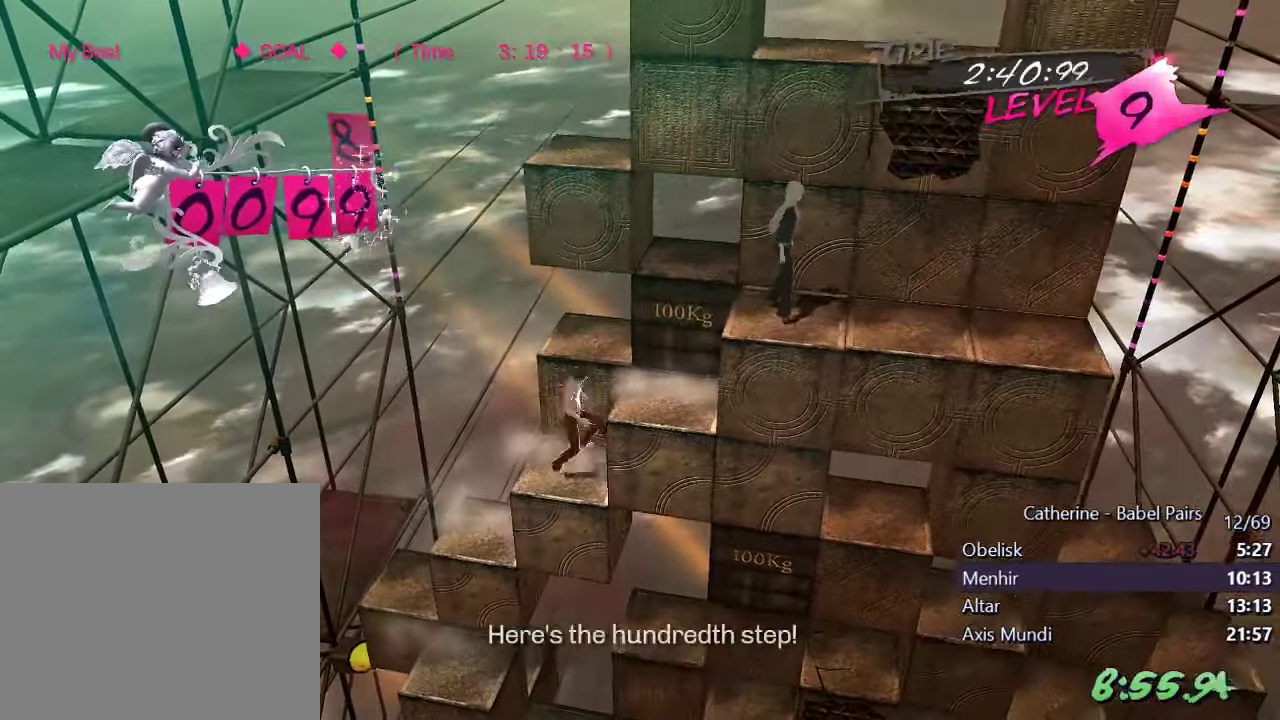
{"buttons": [], "left_stick": "center", "right_stick": "center", "events": [[233, "right_stick", "center"], [350, "DPAD_RIGHT", "up"]]}
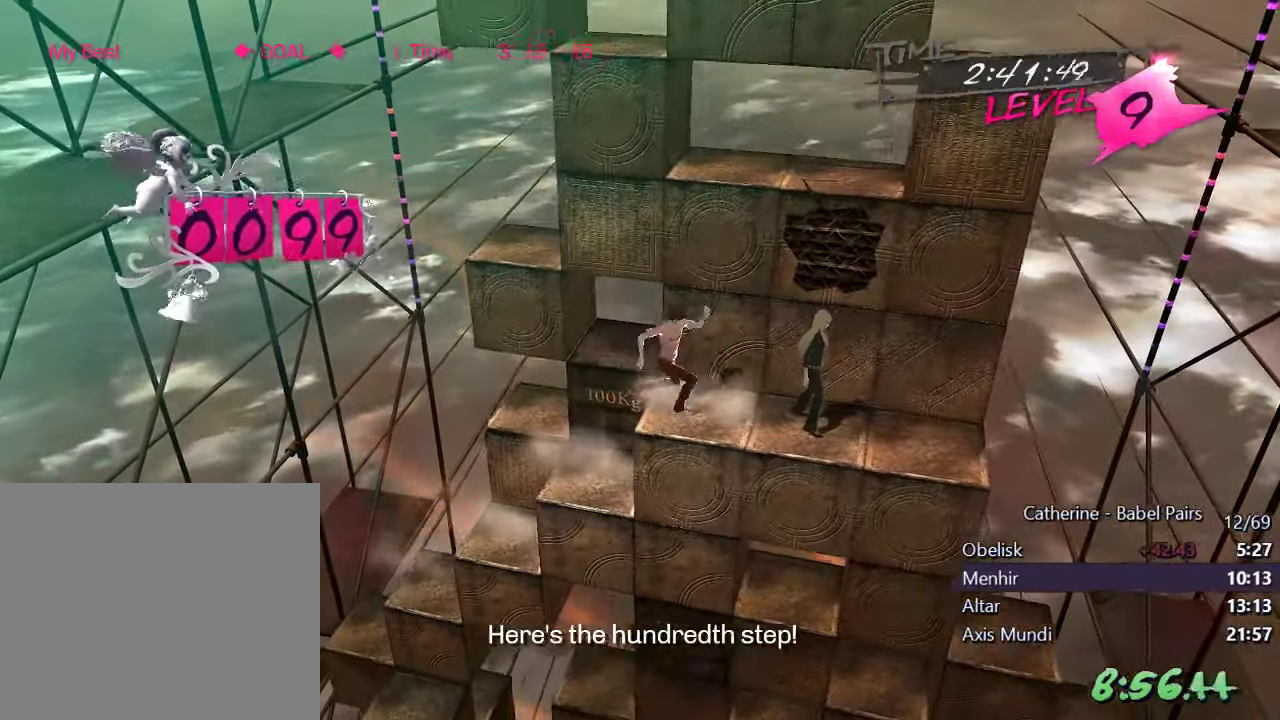
{"buttons": ["DPAD_RIGHT"], "left_stick": "center", "right_stick": "center", "events": [[300, "right_stick", "right"], [433, "DPAD_RIGHT", "down"], [450, "right_stick", "center"]]}
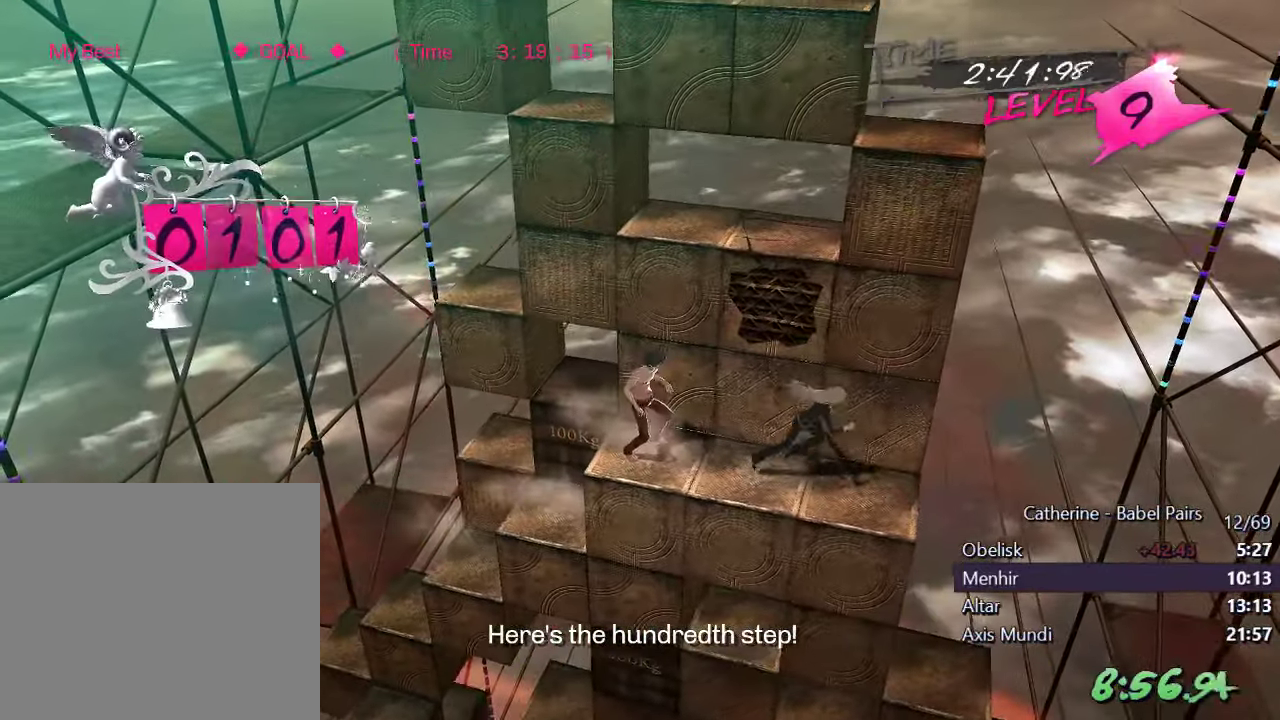
{"buttons": [], "left_stick": "center", "right_stick": "center", "events": [[33, "R1", "down"], [67, "right_stick", "down"], [250, "R1", "up"], [317, "right_stick", "center"], [433, "DPAD_RIGHT", "up"]]}
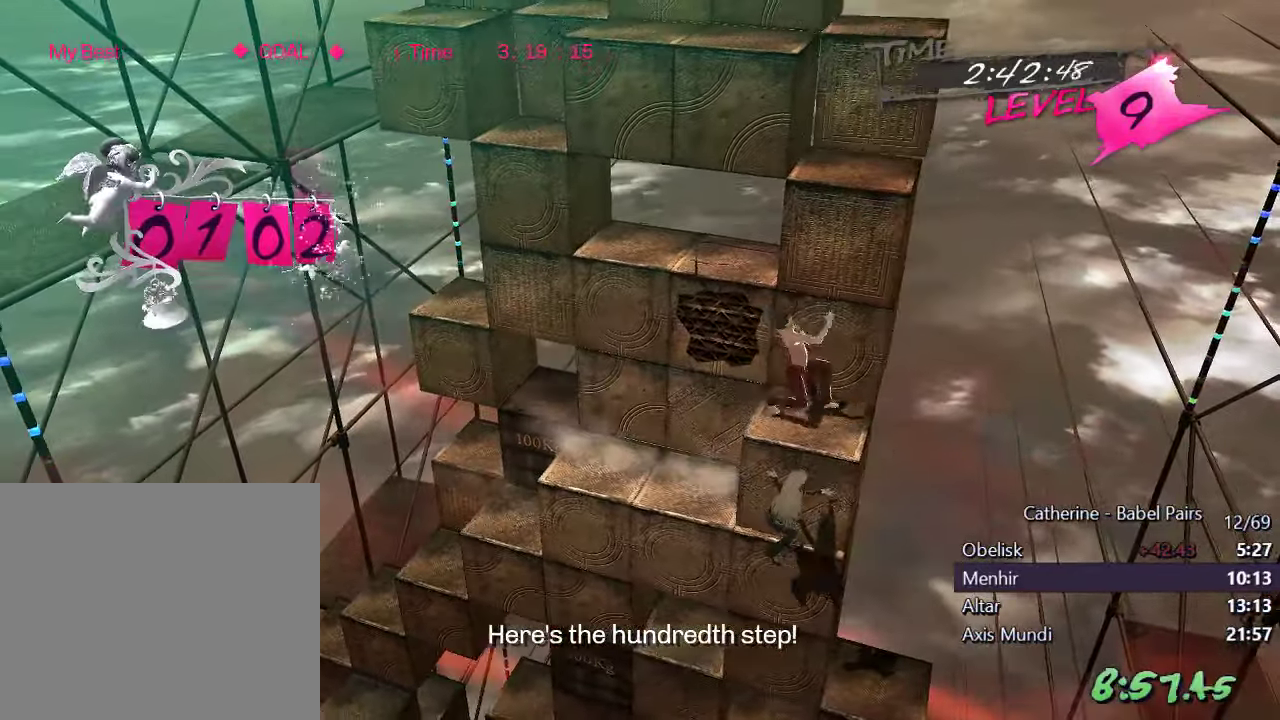
{"buttons": ["L1", "DPAD_DOWN"], "left_stick": "center", "right_stick": "center", "events": [[83, "DPAD_DOWN", "down"], [83, "L1", "down"]]}
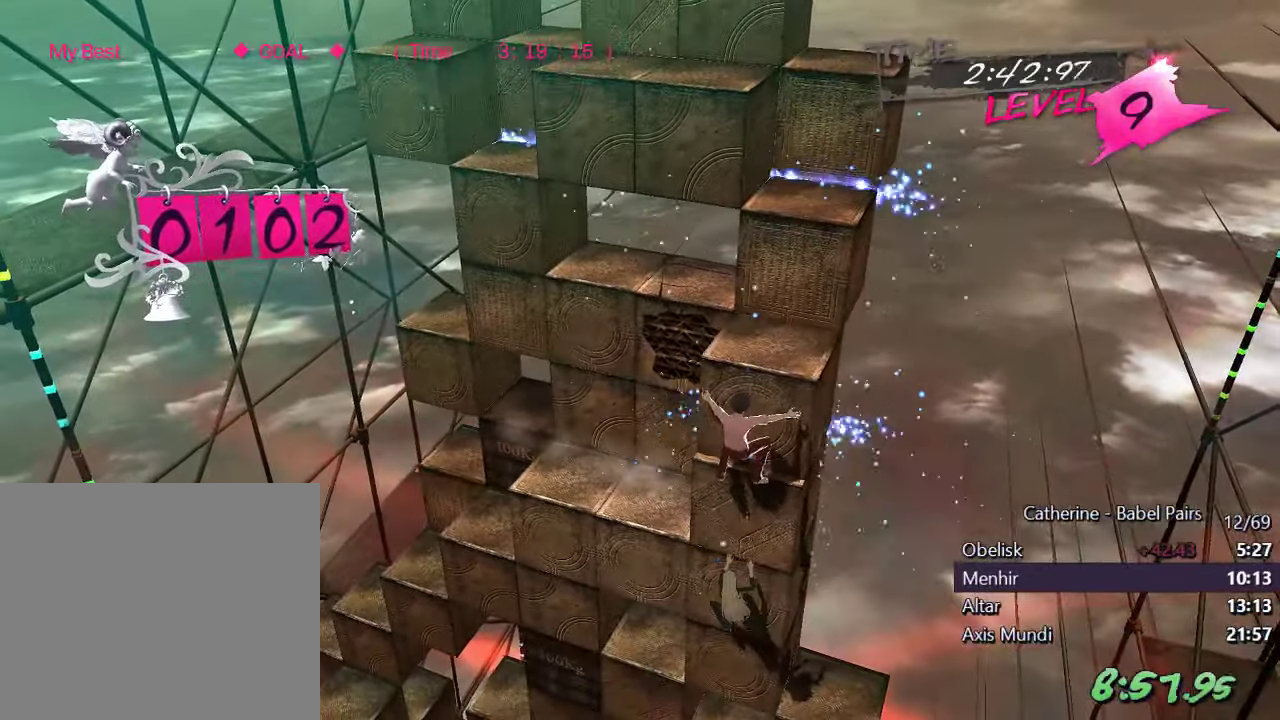
{"buttons": ["DPAD_LEFT"], "left_stick": "center", "right_stick": "center", "events": [[133, "DPAD_DOWN", "up"], [150, "L1", "up"], [333, "DPAD_LEFT", "down"]]}
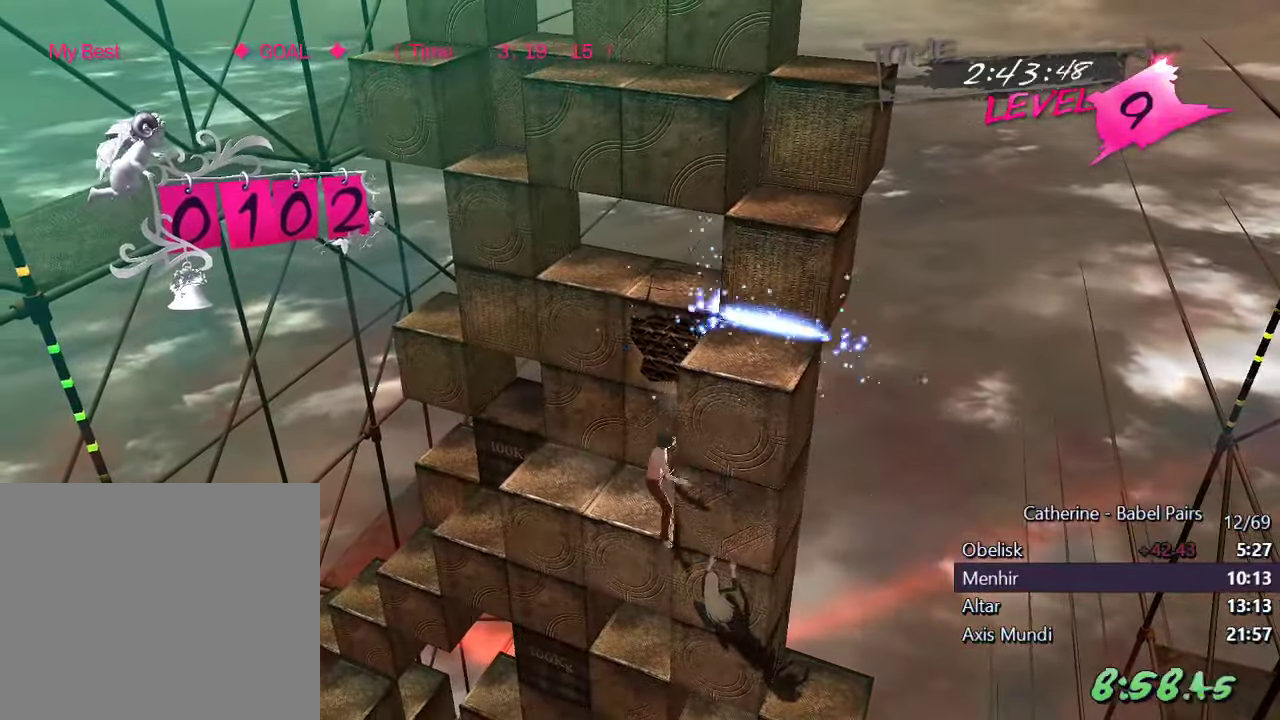
{"buttons": ["DPAD_RIGHT"], "left_stick": "center", "right_stick": "left", "events": [[50, "L1", "down"], [233, "DPAD_LEFT", "up"], [233, "L1", "up"], [233, "right_stick", "left"], [333, "DPAD_RIGHT", "down"]]}